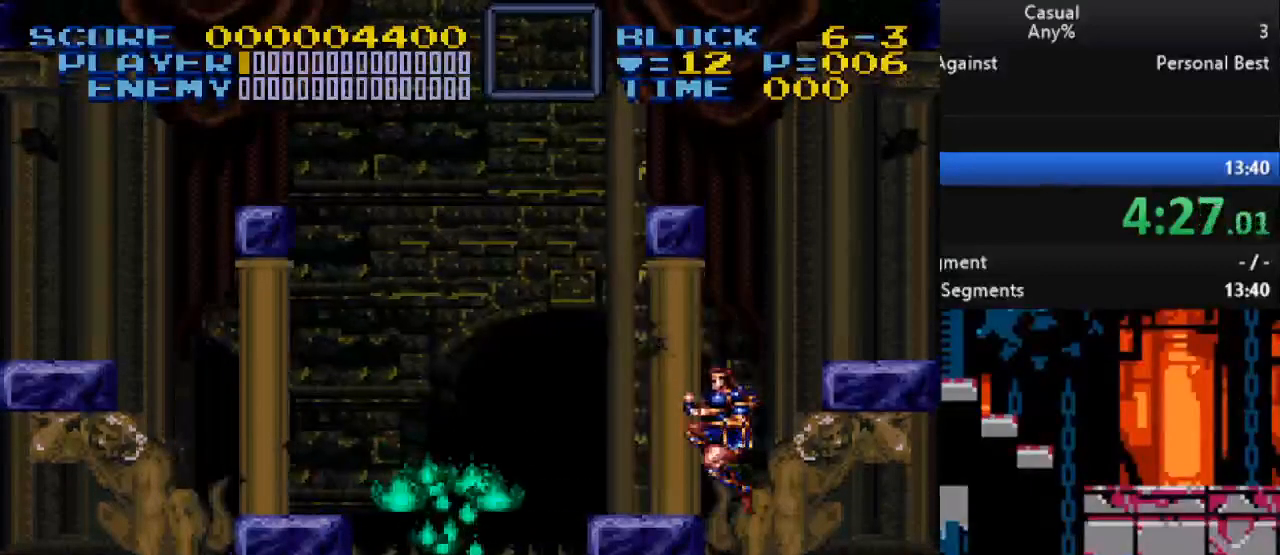
Gameplay with a controller (Nintendo layout); each line is a JSON object with the inputs held at the frame after it. "events" lists button and stick changes between this image and that frame as [ms after this image, input, new state], when the widget could be followed in between. Not read: L3 R3.
{"buttons": [], "events": [[33, "DPAD_RIGHT", "down"], [167, "B", "up"], [467, "DPAD_RIGHT", "up"]]}
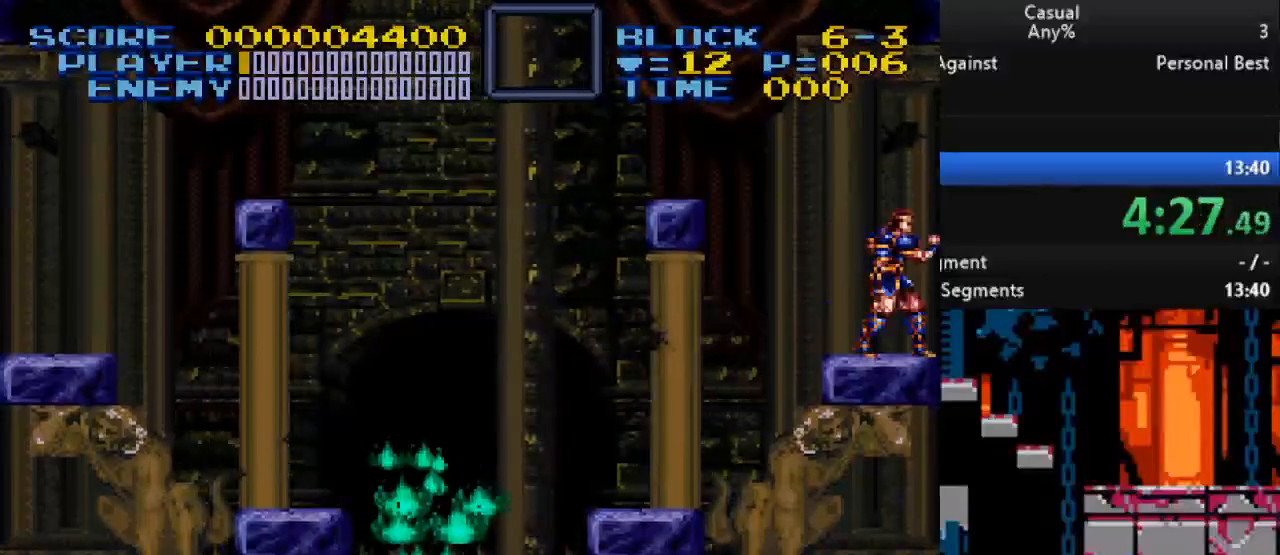
{"buttons": [], "events": [[50, "DPAD_LEFT", "down"], [167, "B", "down"], [367, "B", "up"], [383, "DPAD_LEFT", "up"]]}
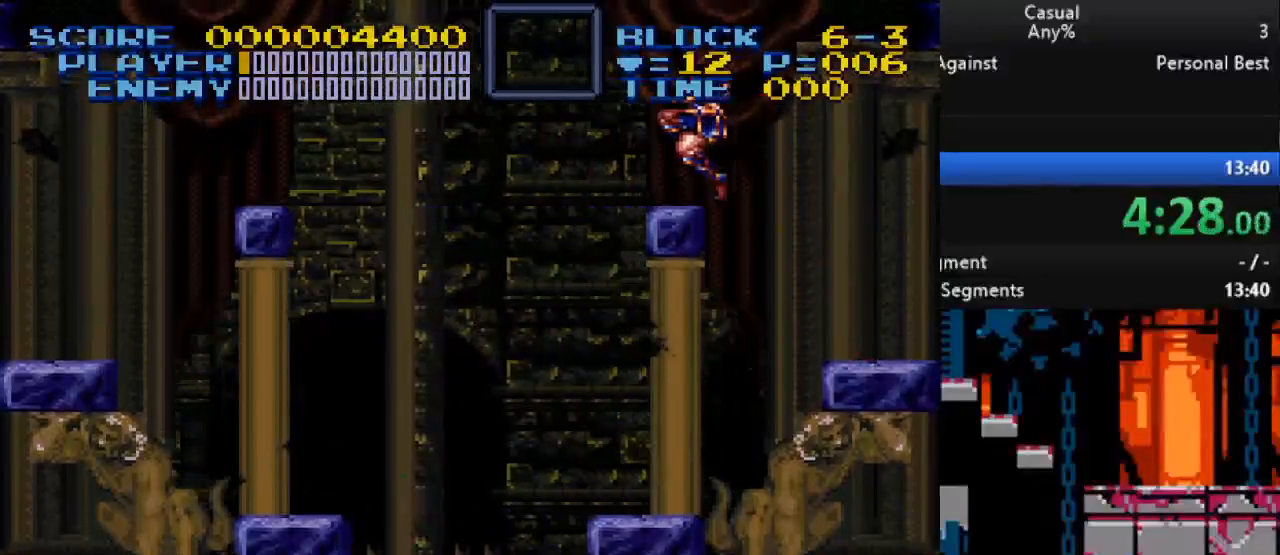
{"buttons": ["DPAD_LEFT"], "events": [[150, "DPAD_RIGHT", "down"], [333, "DPAD_RIGHT", "up"], [500, "DPAD_LEFT", "down"]]}
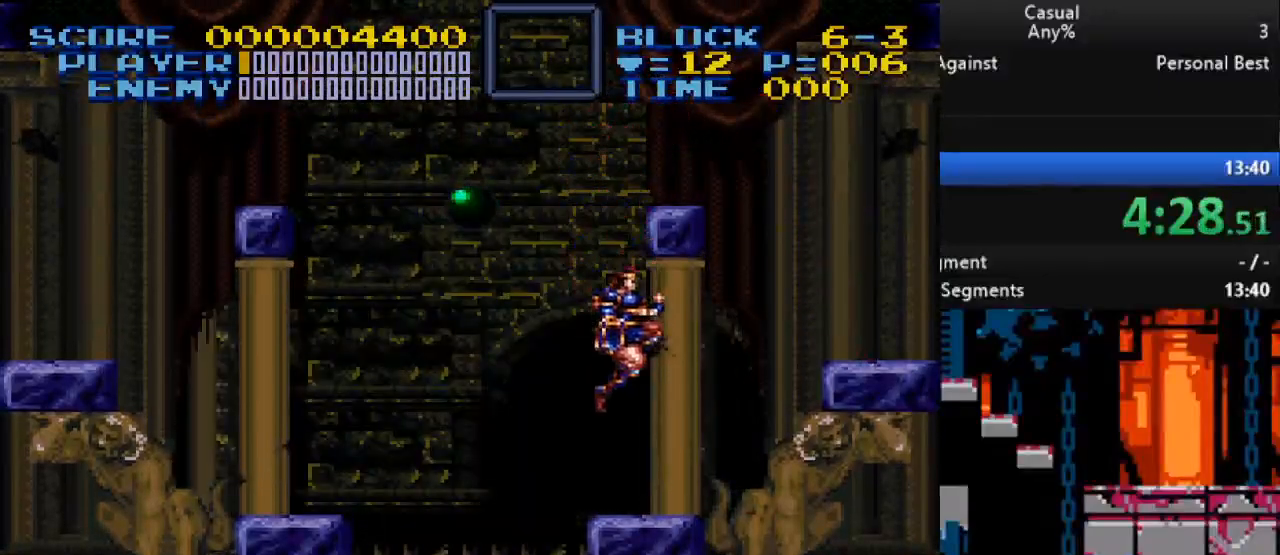
{"buttons": [], "events": [[133, "B", "down"], [250, "DPAD_UP", "down"], [417, "B", "up"], [433, "DPAD_UP", "up"], [450, "DPAD_LEFT", "up"]]}
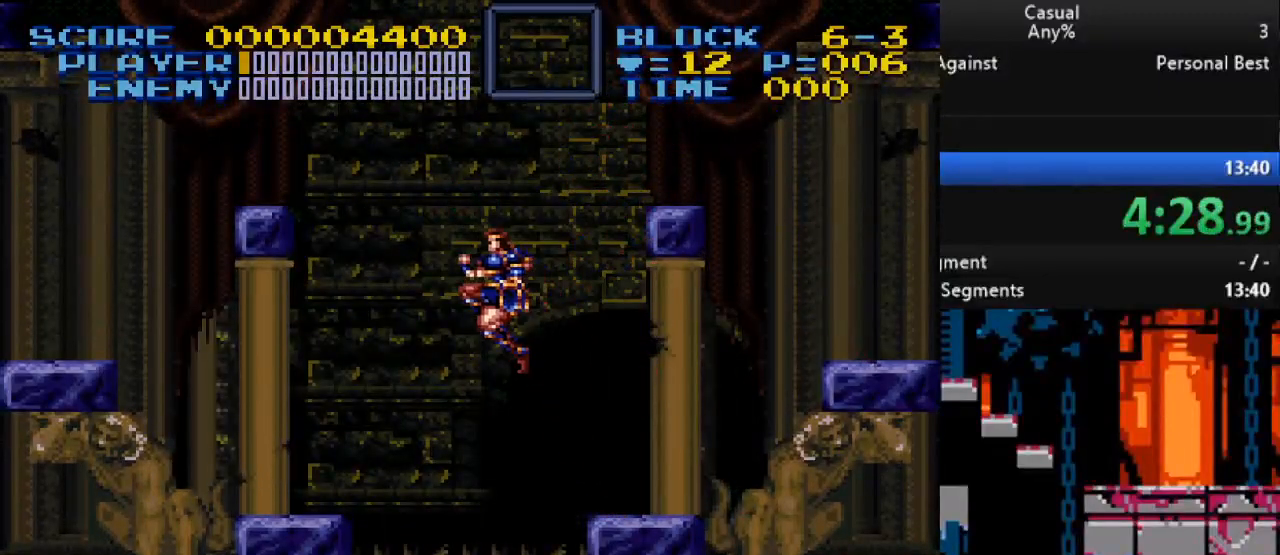
{"buttons": [], "events": []}
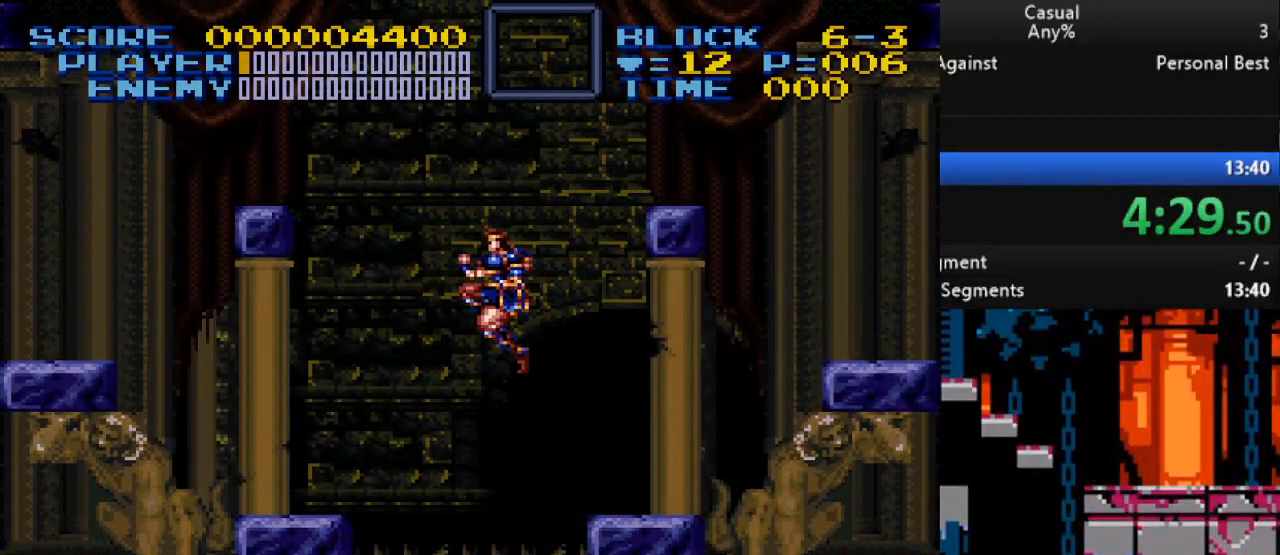
{"buttons": [], "events": []}
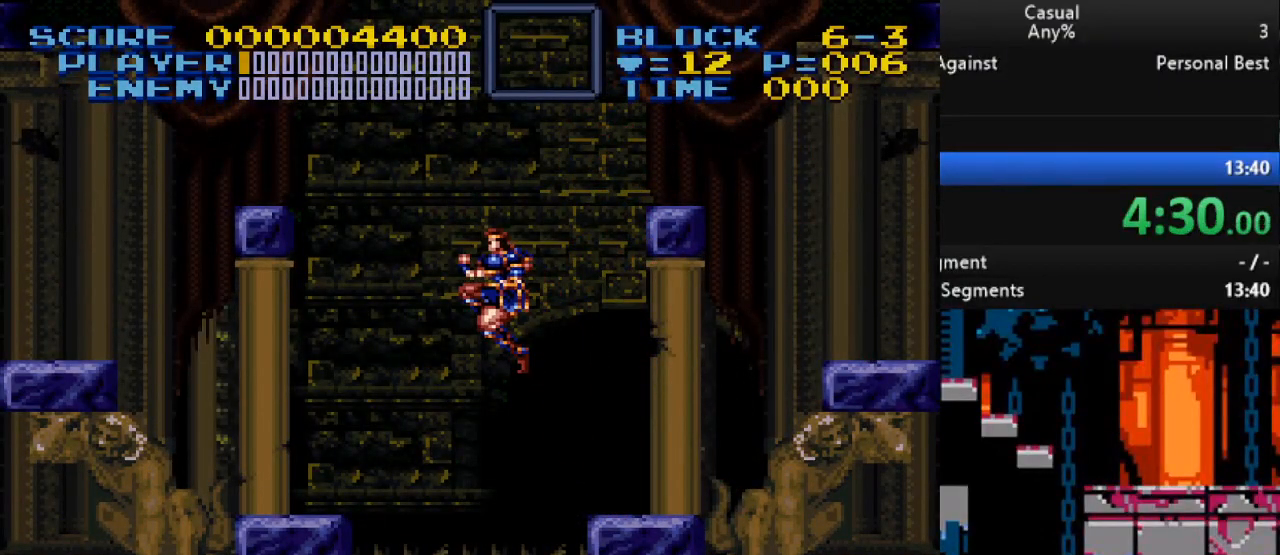
{"buttons": [], "events": []}
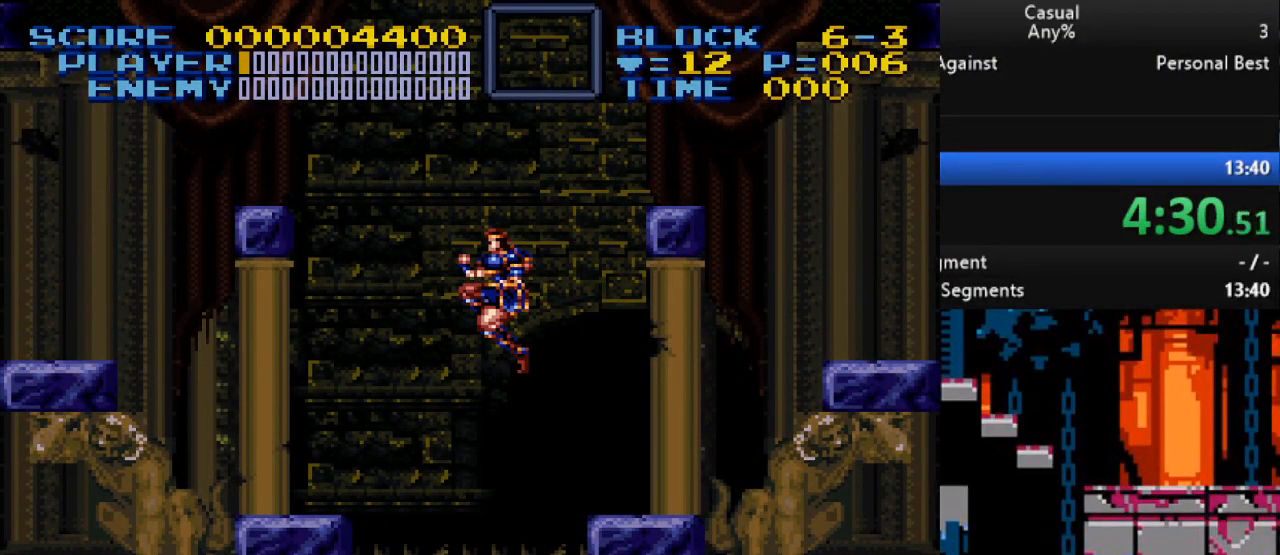
{"buttons": [], "events": []}
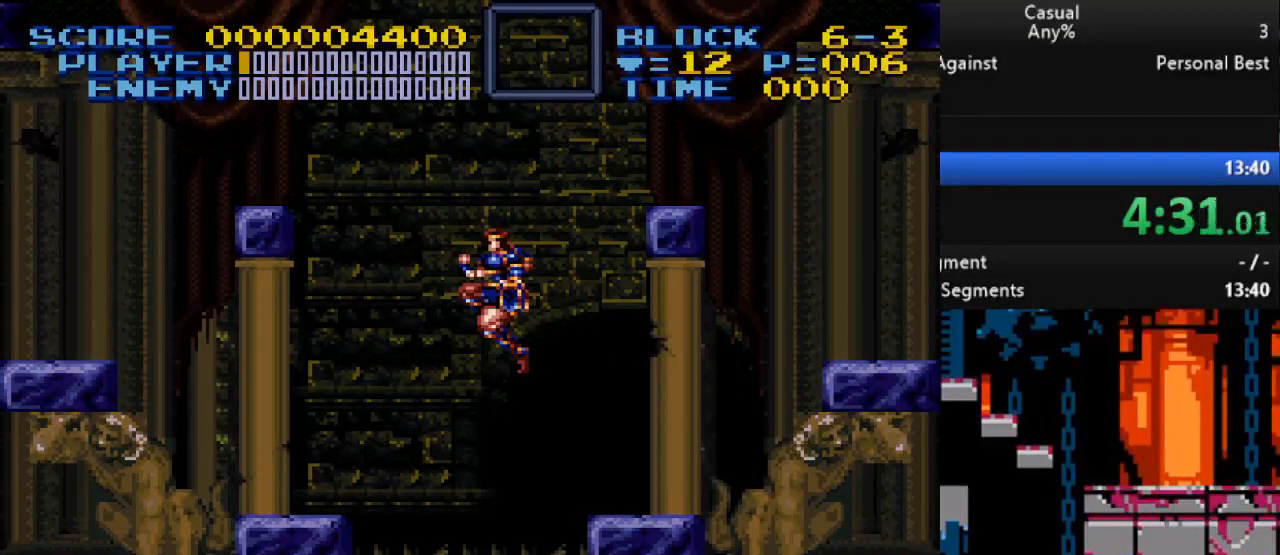
{"buttons": [], "events": []}
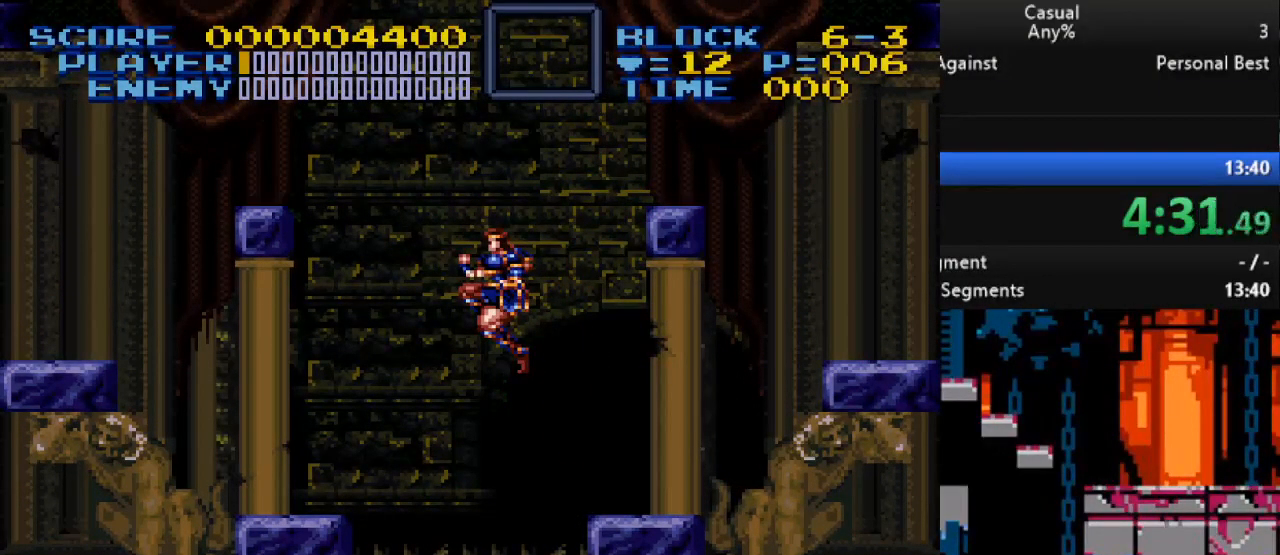
{"buttons": [], "events": []}
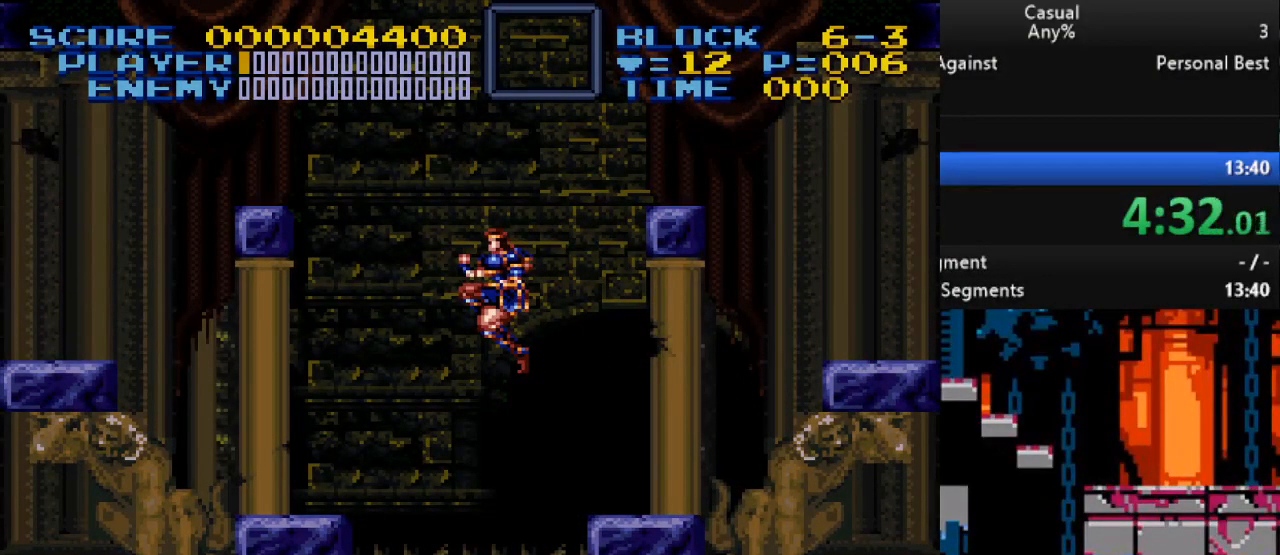
{"buttons": [], "events": []}
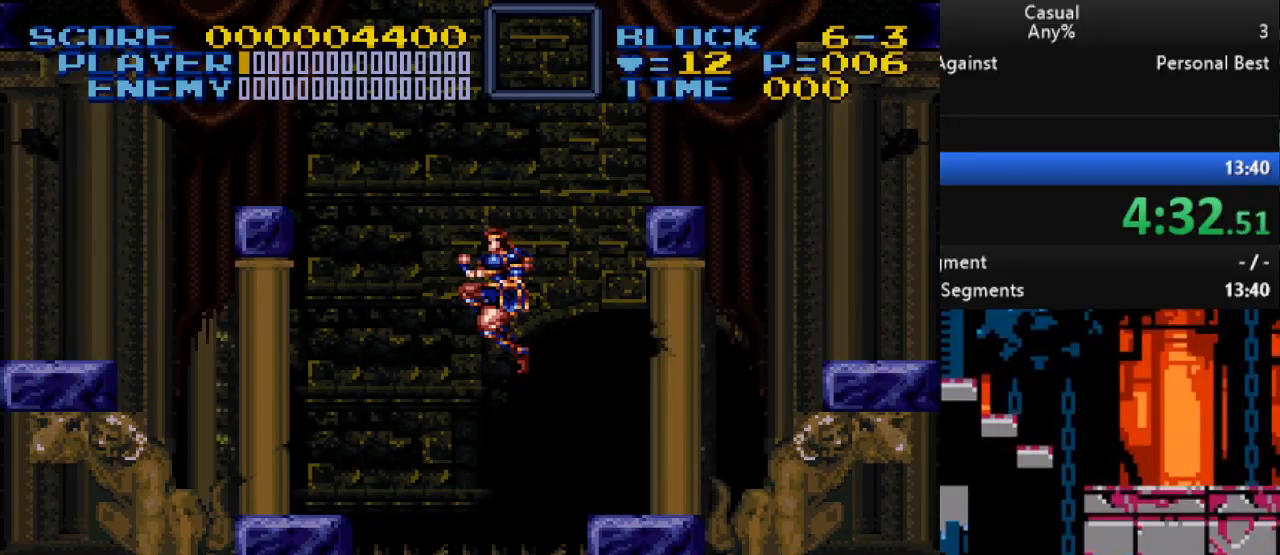
{"buttons": [], "events": []}
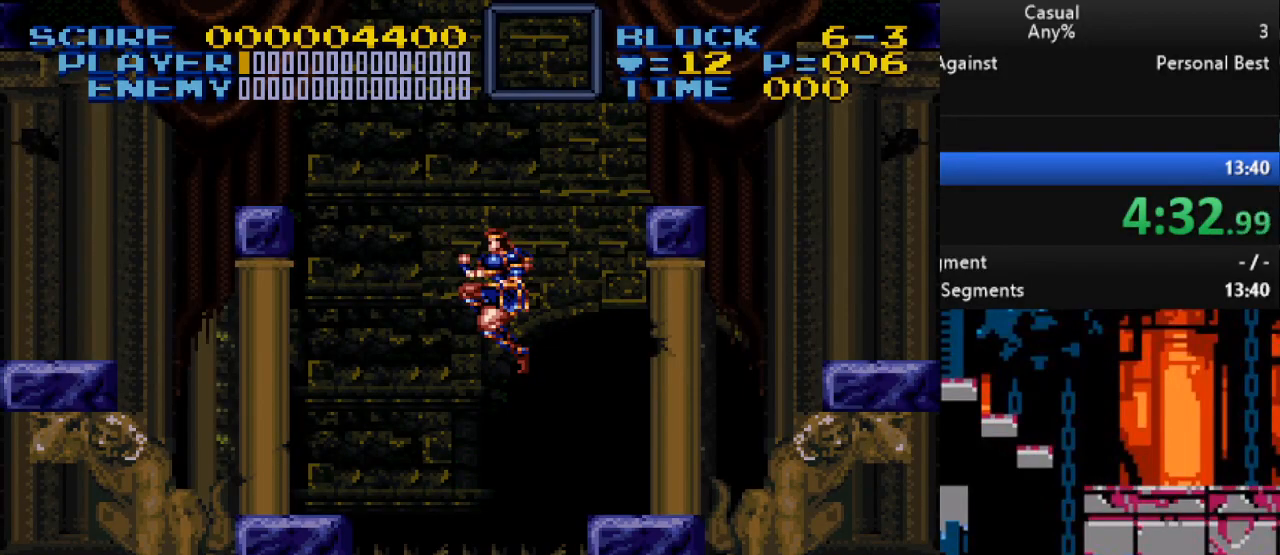
{"buttons": [], "events": []}
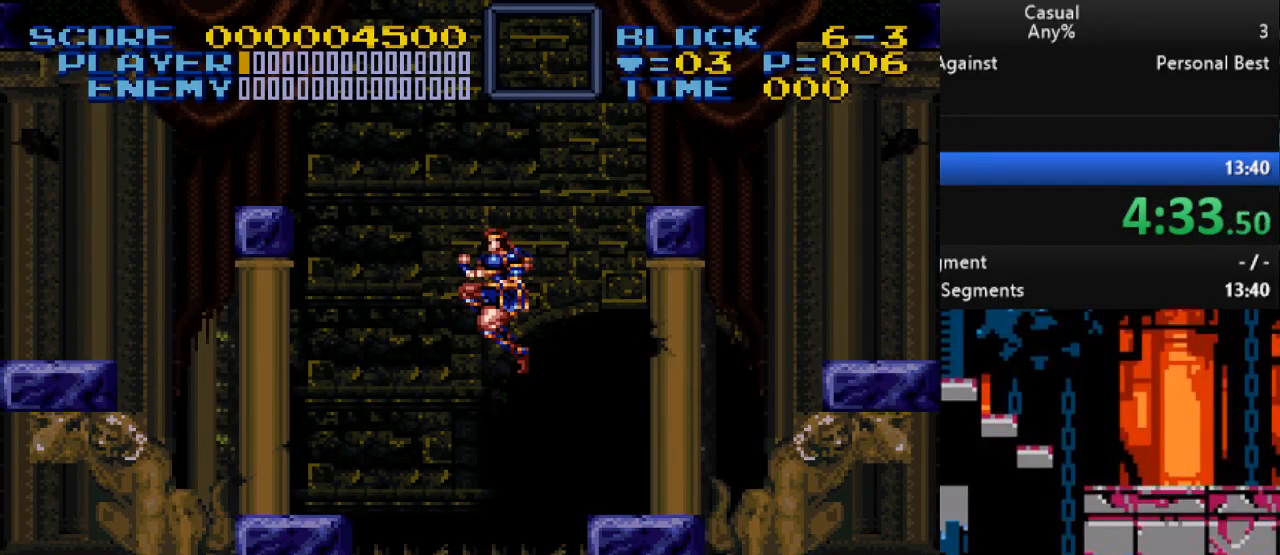
{"buttons": [], "events": []}
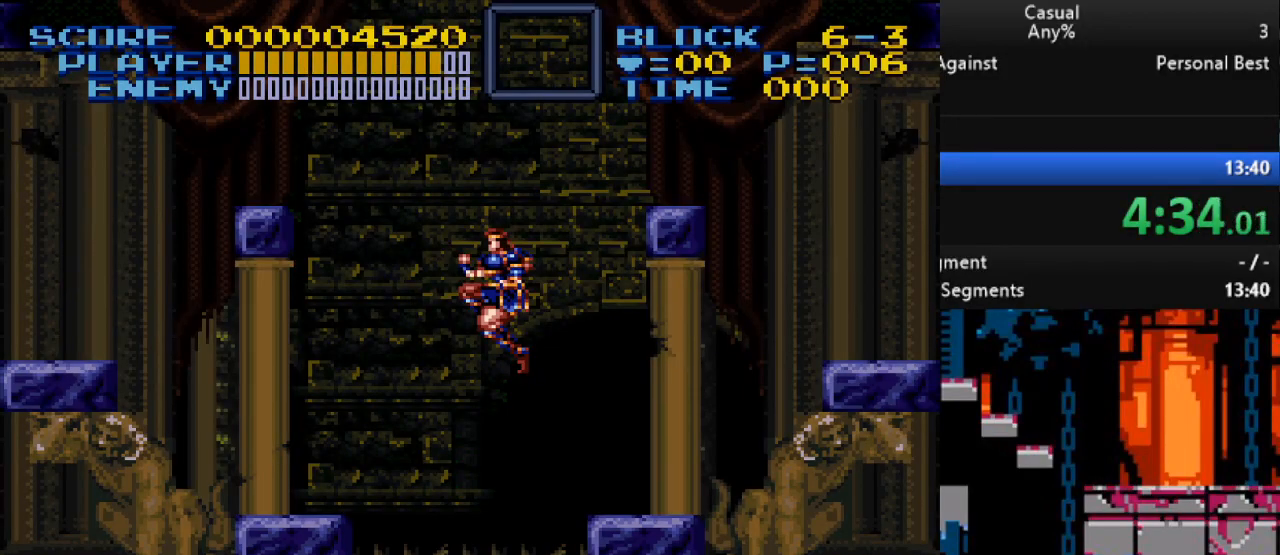
{"buttons": ["A"], "events": [[500, "A", "down"]]}
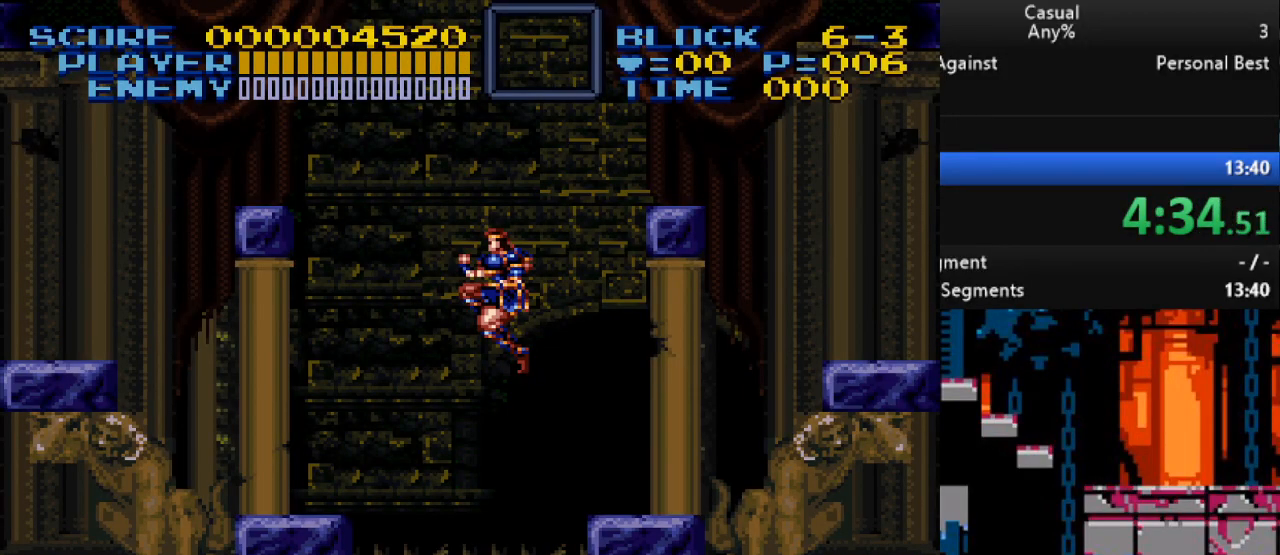
{"buttons": ["A"], "events": [[183, "A", "up"], [450, "A", "down"]]}
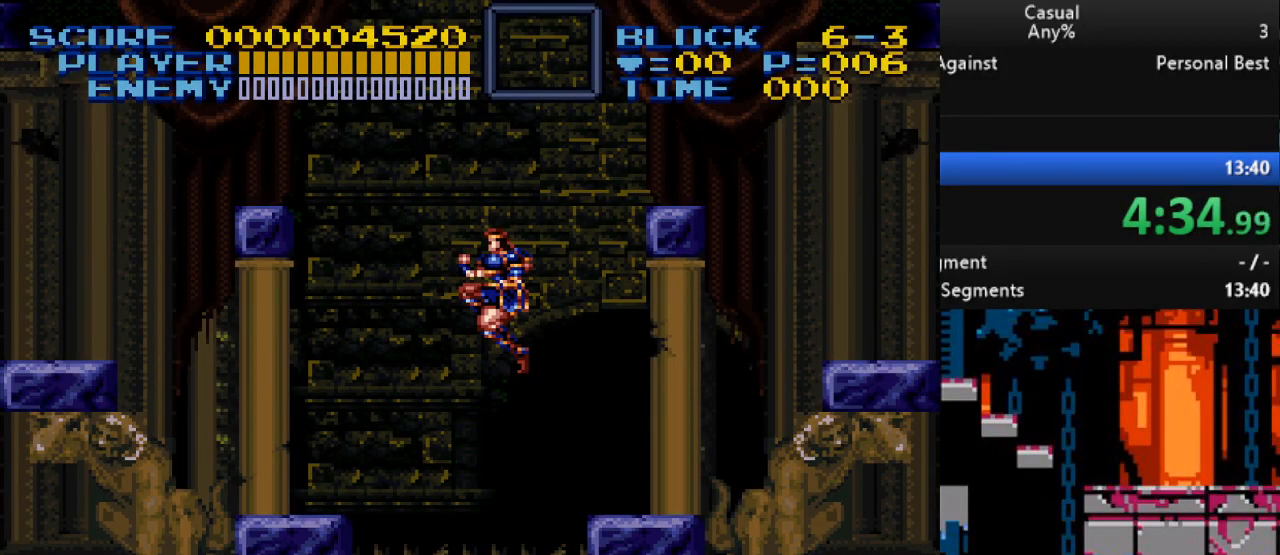
{"buttons": [], "events": [[83, "A", "up"], [217, "A", "down"], [300, "A", "up"], [400, "A", "down"], [467, "A", "up"]]}
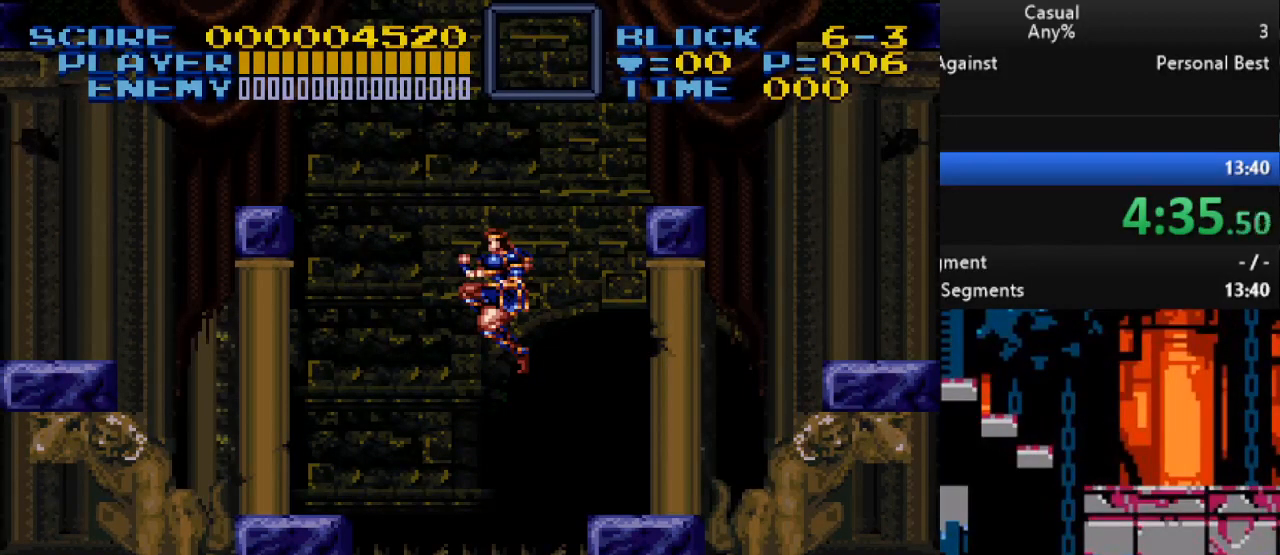
{"buttons": ["A"], "events": [[50, "A", "down"], [117, "A", "up"], [200, "A", "down"], [283, "A", "up"], [367, "A", "down"], [433, "A", "up"], [500, "A", "down"]]}
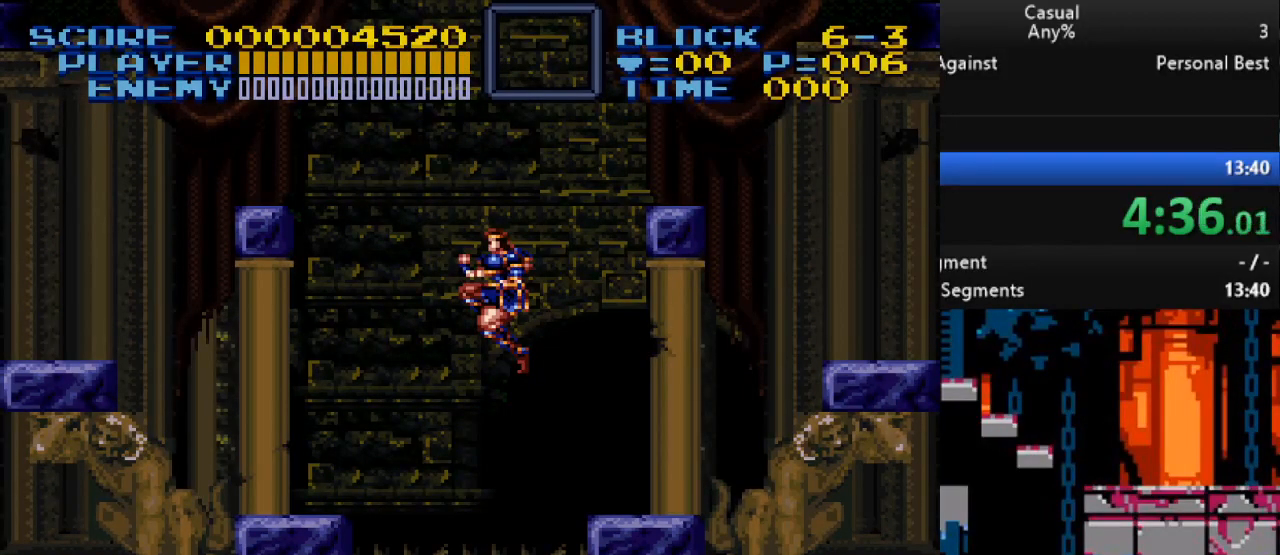
{"buttons": ["A"], "events": [[50, "A", "up"], [133, "A", "down"], [217, "A", "up"], [283, "A", "down"], [367, "A", "up"], [433, "A", "down"]]}
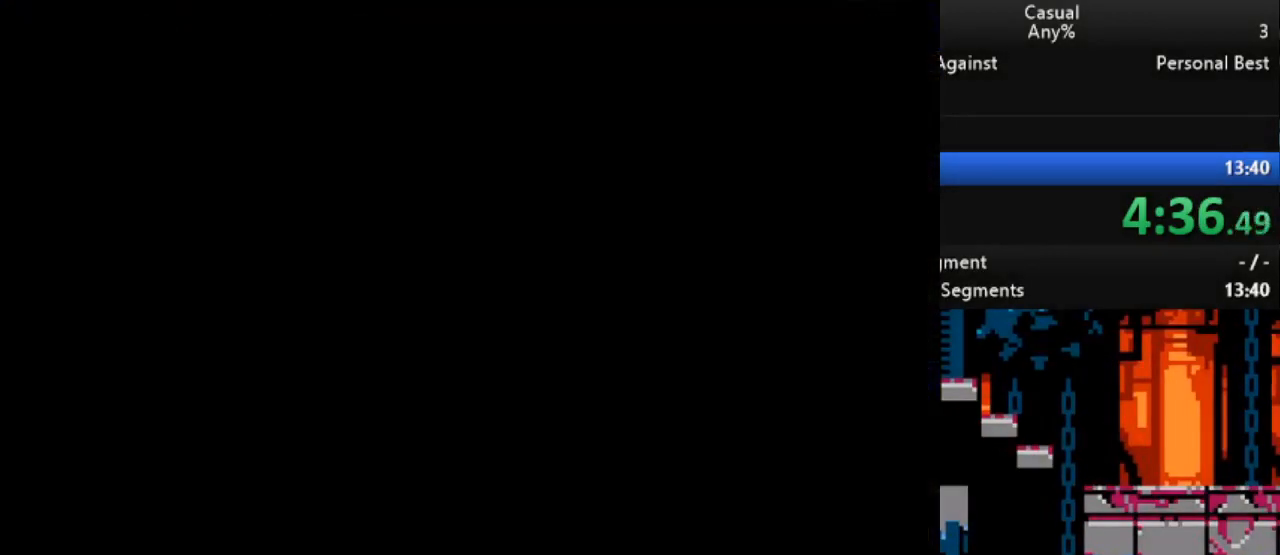
{"buttons": [], "events": [[17, "A", "up"], [67, "A", "down"], [133, "A", "up"], [233, "A", "down"], [283, "A", "up"], [383, "A", "down"], [433, "A", "up"]]}
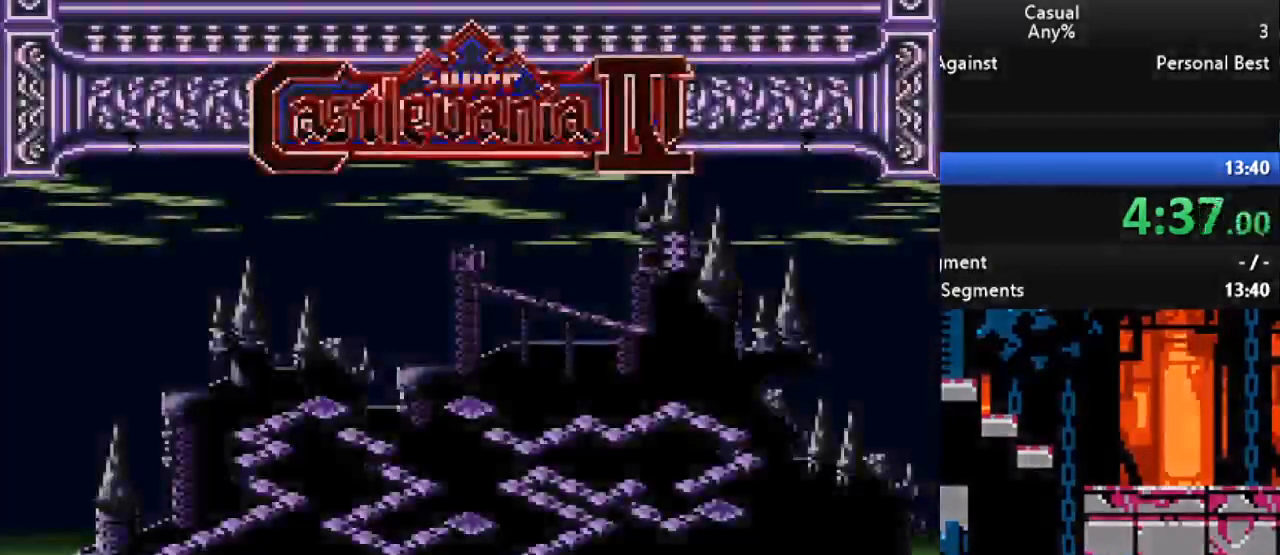
{"buttons": ["A"], "events": [[33, "A", "down"], [100, "A", "up"], [183, "A", "down"], [250, "A", "up"], [350, "A", "down"], [400, "A", "up"], [483, "A", "down"]]}
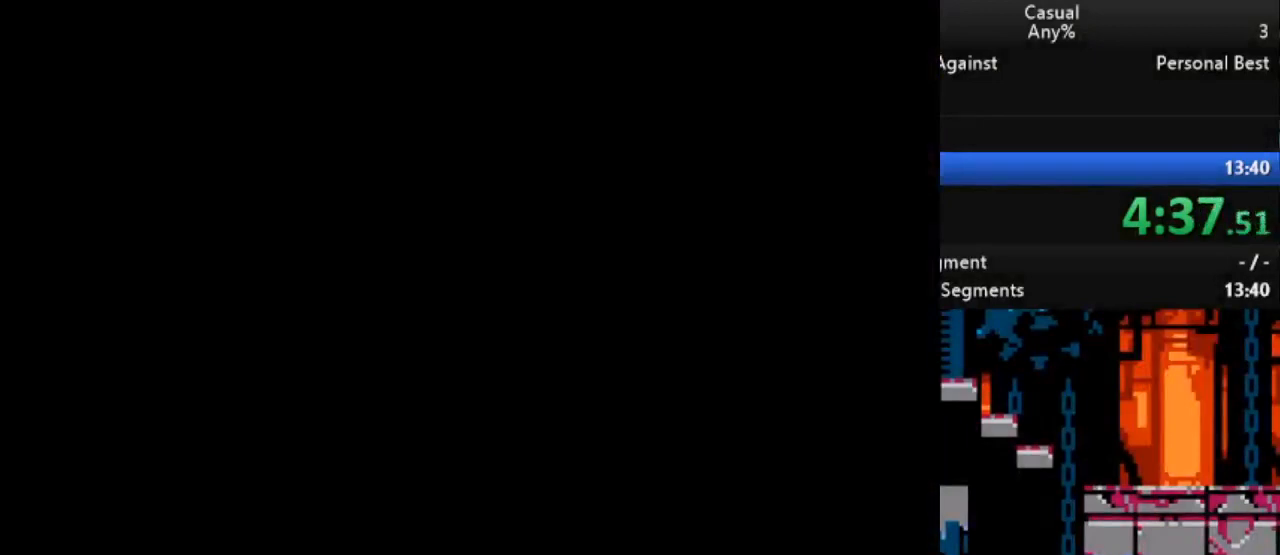
{"buttons": [], "events": [[17, "A", "up"]]}
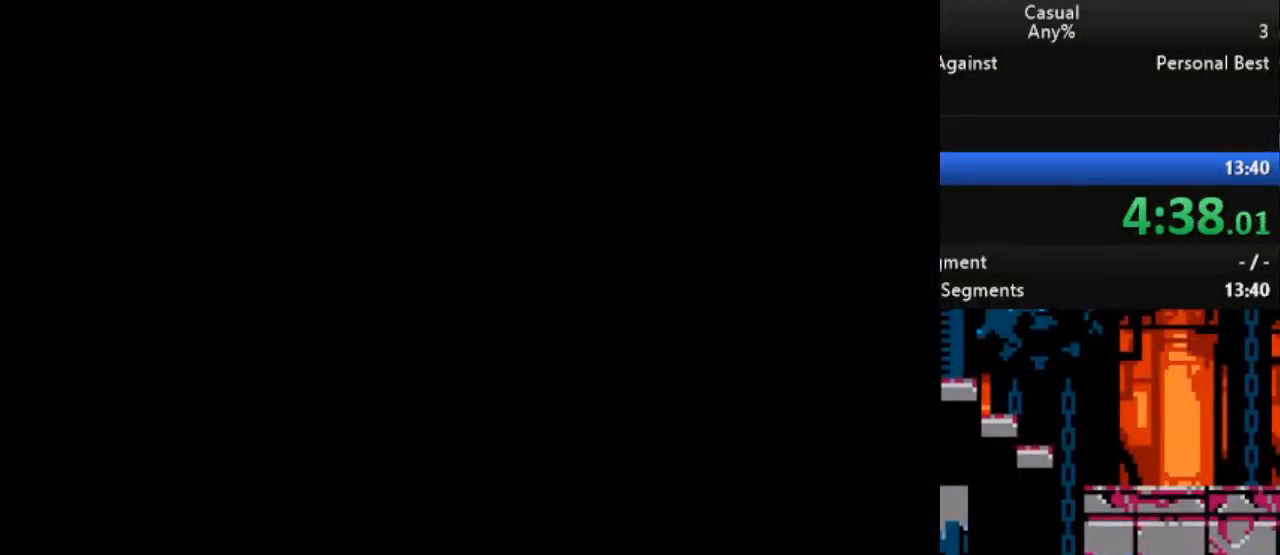
{"buttons": [], "events": []}
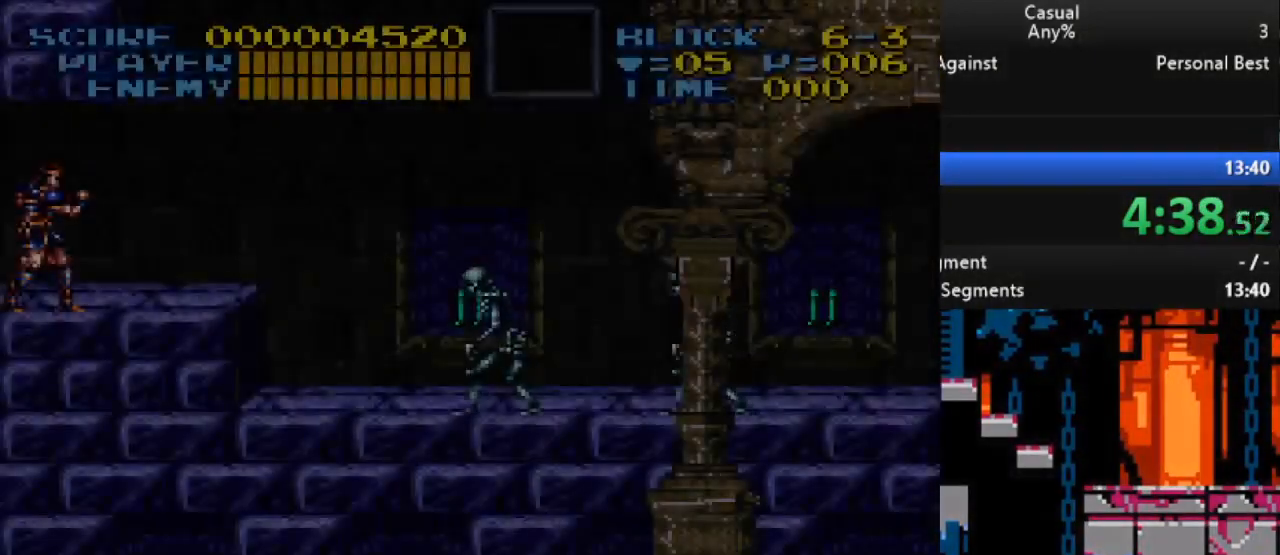
{"buttons": ["DPAD_RIGHT"], "events": [[450, "DPAD_RIGHT", "down"]]}
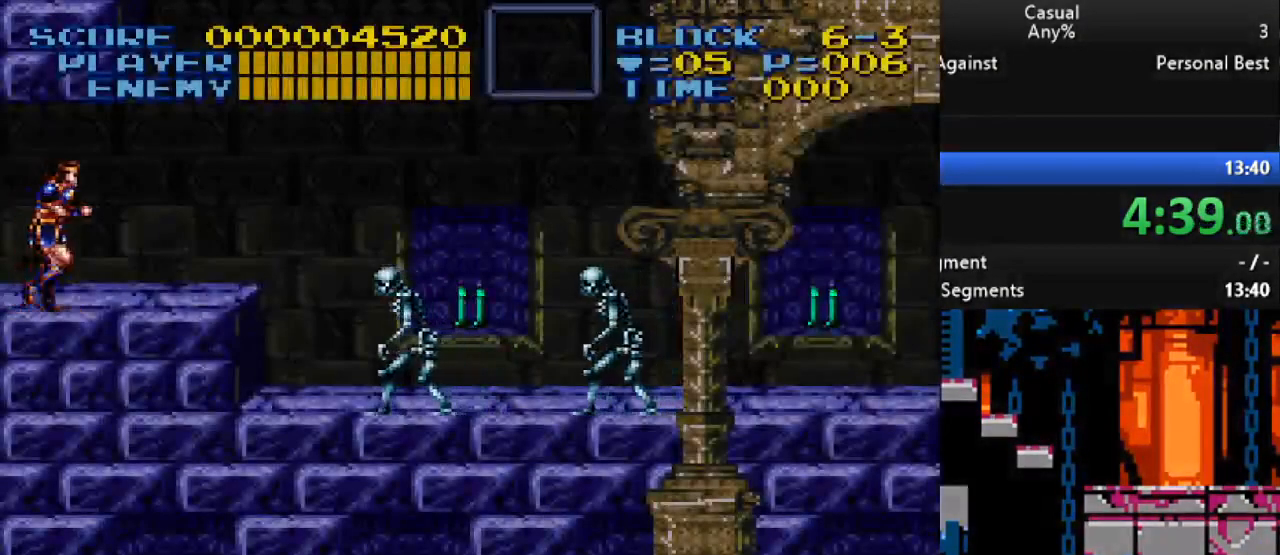
{"buttons": ["DPAD_RIGHT"], "events": [[233, "B", "down"], [483, "B", "up"]]}
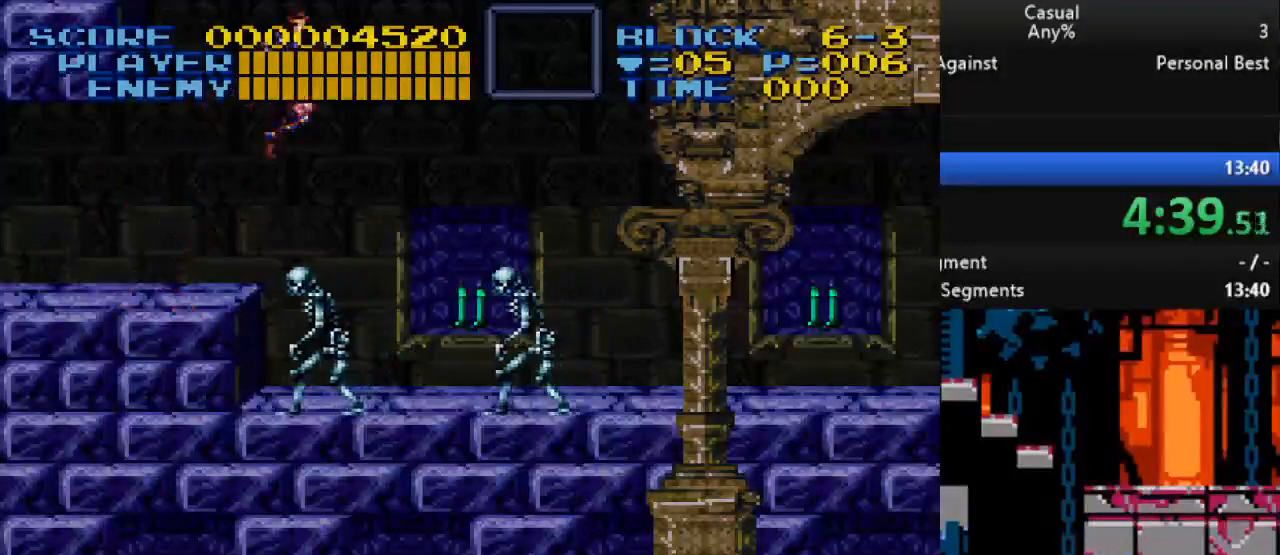
{"buttons": ["DPAD_RIGHT"], "events": []}
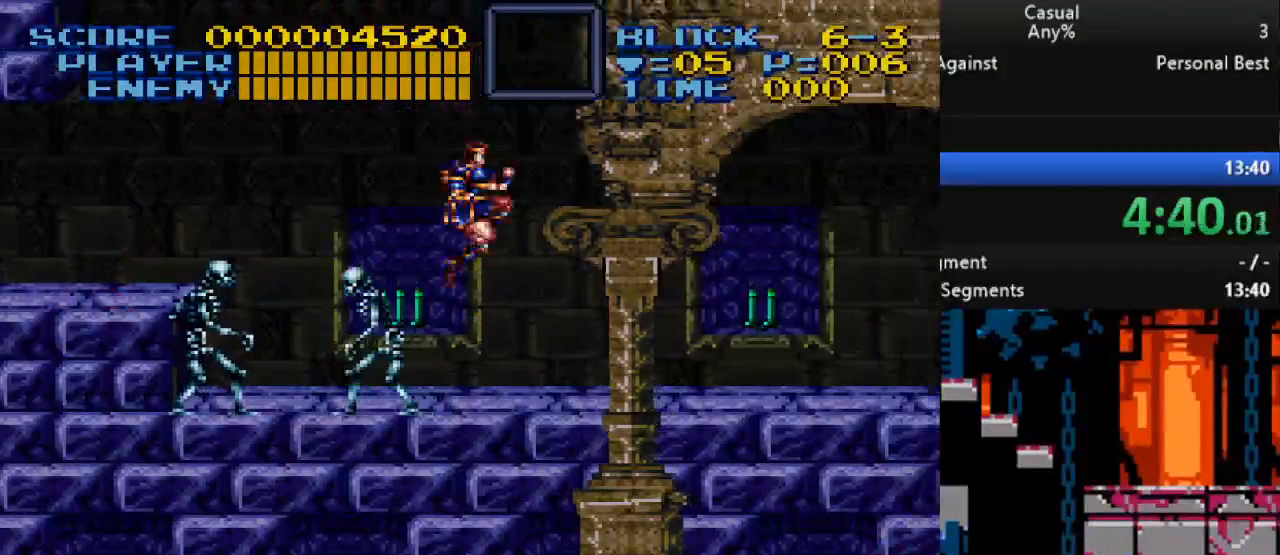
{"buttons": ["Y", "DPAD_RIGHT"], "events": [[417, "Y", "down"]]}
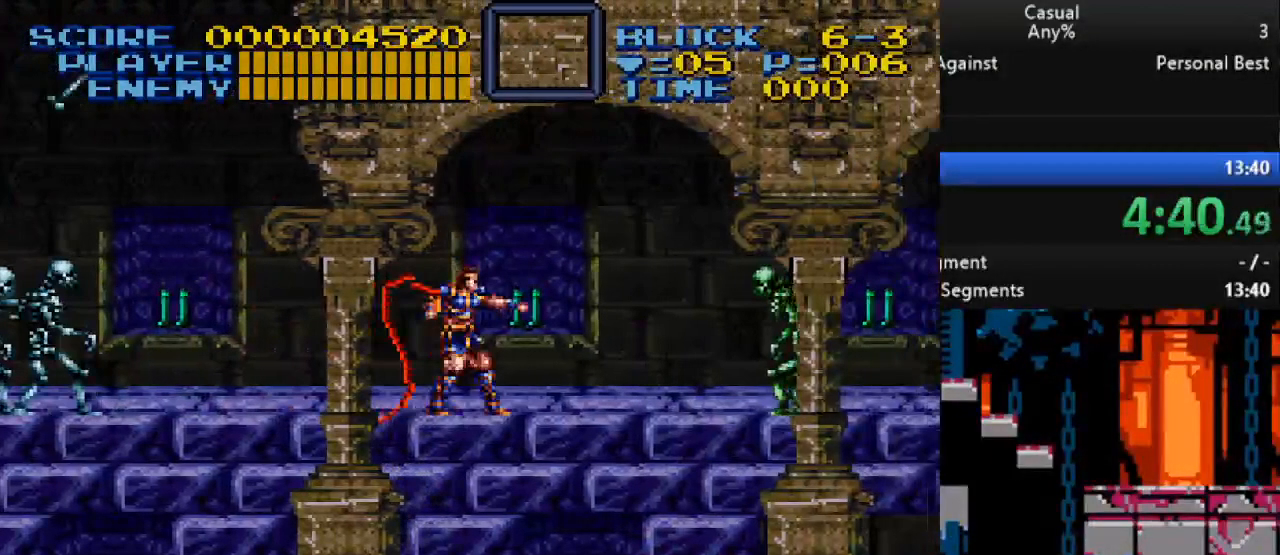
{"buttons": ["Y", "DPAD_RIGHT"], "events": [[217, "Y", "up"], [417, "Y", "down"]]}
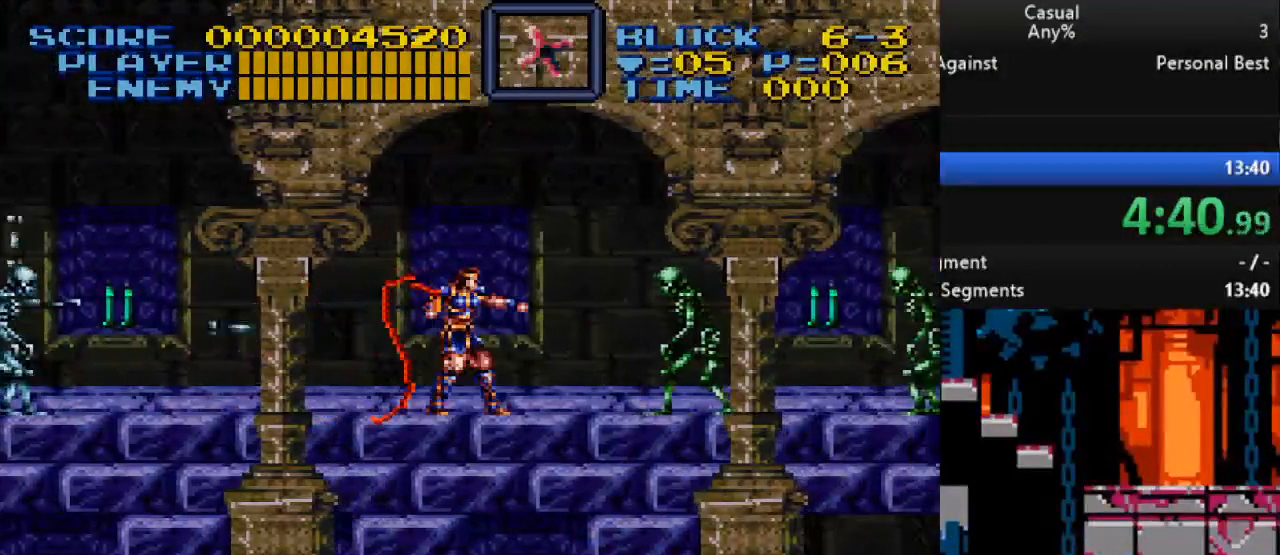
{"buttons": ["Y"], "events": [[233, "Y", "up"], [350, "Y", "down"], [383, "DPAD_RIGHT", "up"]]}
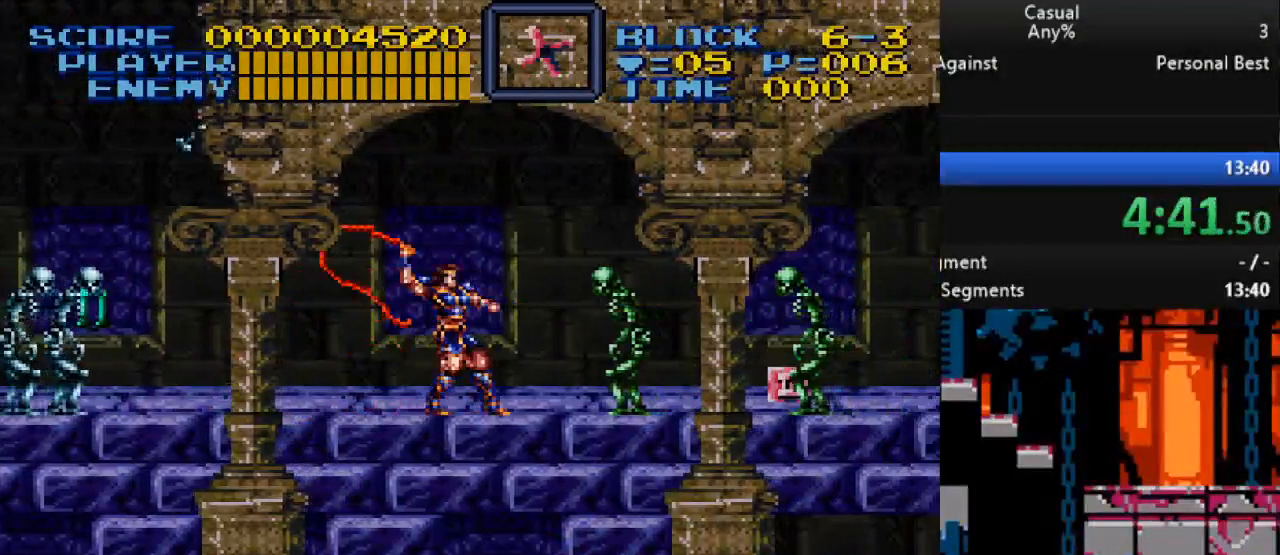
{"buttons": ["Y"], "events": [[250, "Y", "up"], [333, "Y", "down"]]}